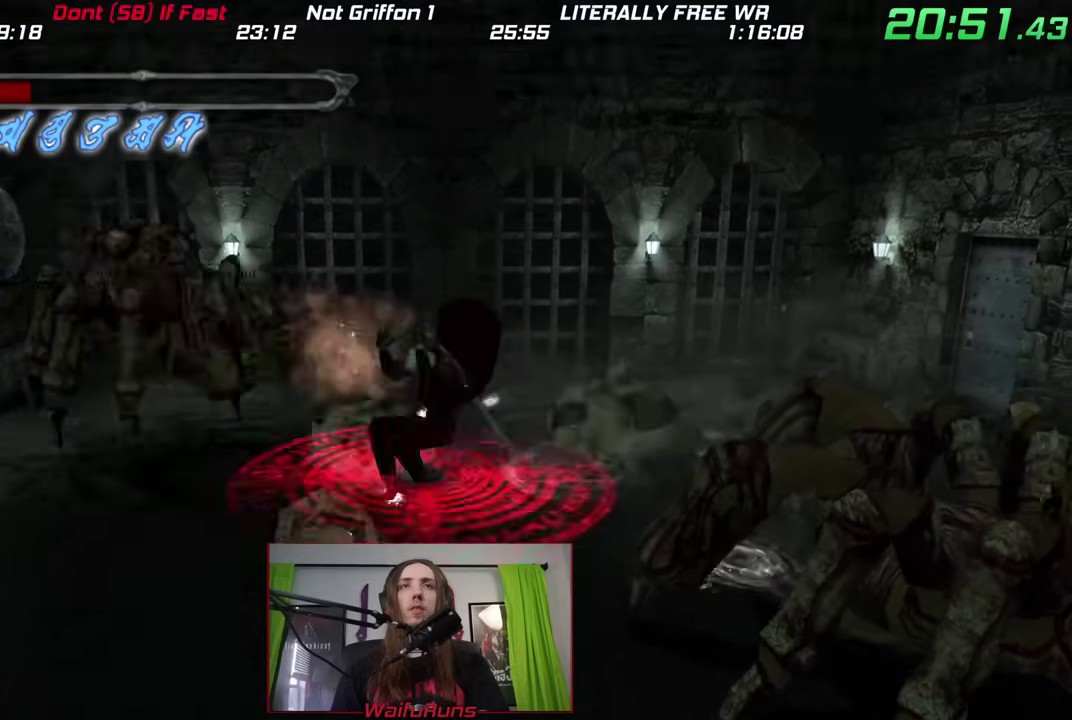
Gameplay with a controller (Nintendo layout); each line is a JSON object with the inputs held at the frame after it. "events" lists button and stick changes between this image and that frame as [ms after this image, input, new state], when the widget could be followed in between. This overlay highlights the sticks when they move; stick clicks (L3) are not distinguishable. Not read: HOME L3 R3 SELECT START.
{"buttons": [], "left_stick": "down-right", "right_stick": "center", "events": [[433, "left_stick", "down-right"]]}
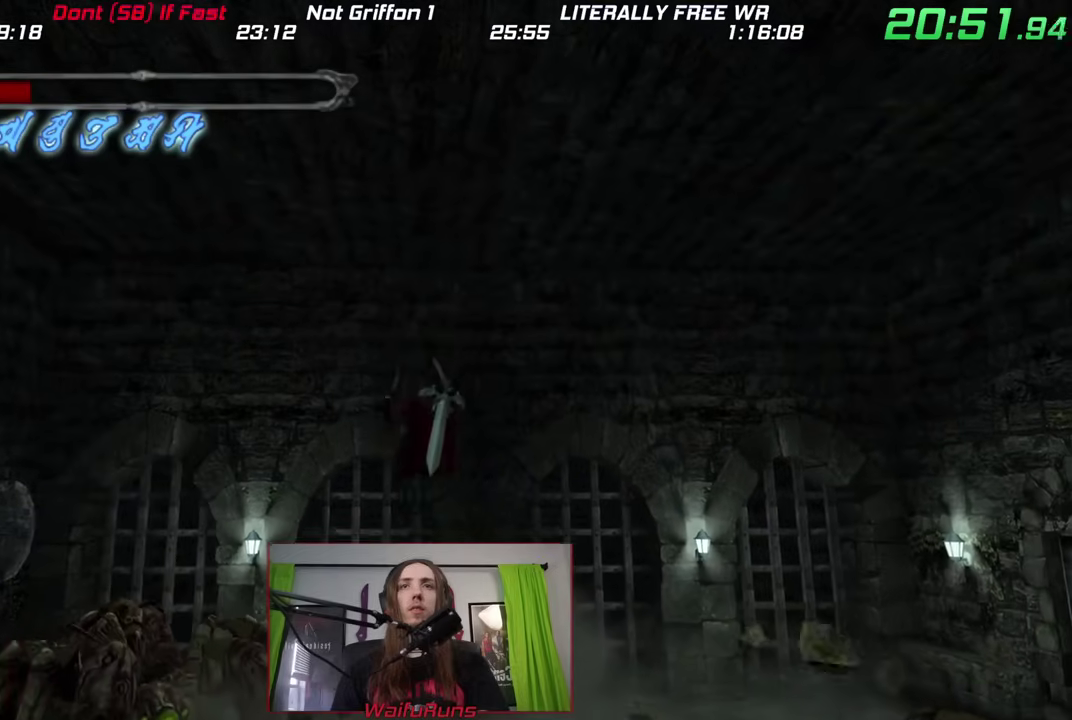
{"buttons": ["B"], "left_stick": "down-right", "right_stick": "center", "events": [[483, "B", "down"]]}
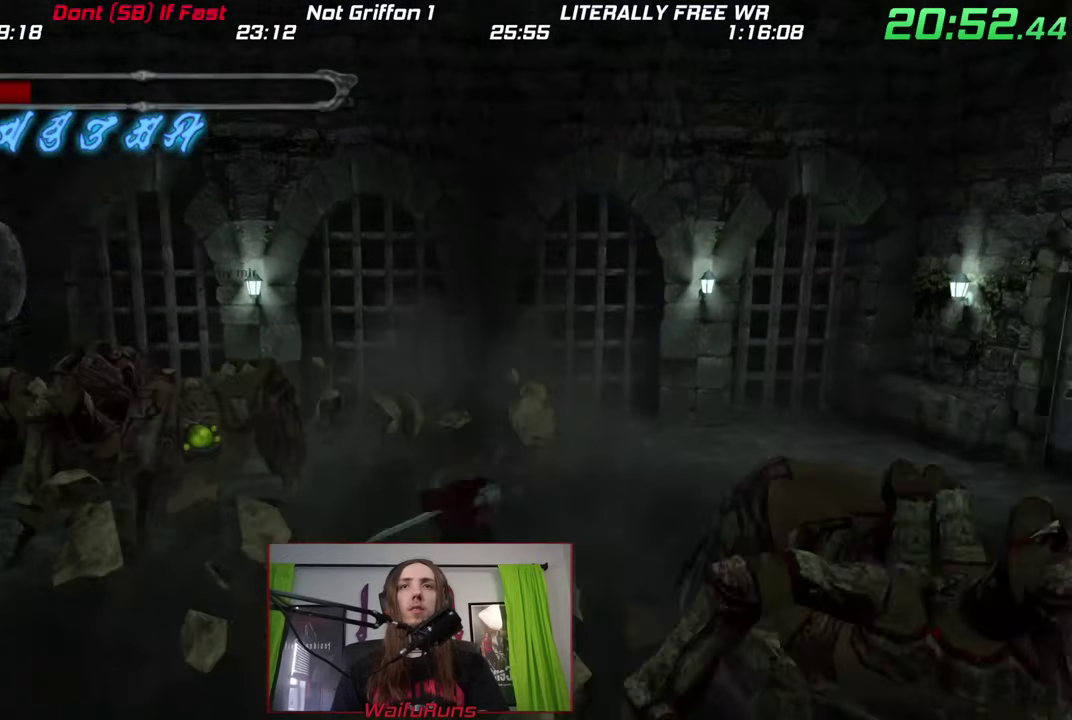
{"buttons": [], "left_stick": "left", "right_stick": "center", "events": [[167, "B", "up"], [217, "left_stick", "left"]]}
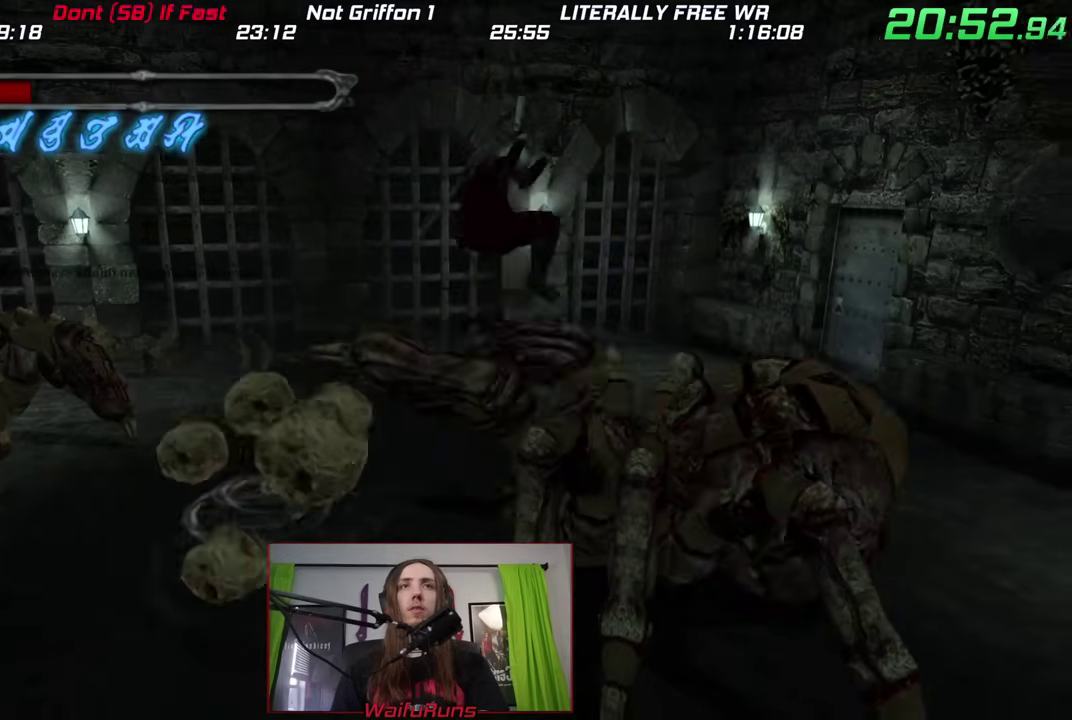
{"buttons": [], "left_stick": "up-left", "right_stick": "center", "events": [[150, "B", "down"], [217, "B", "up"], [500, "left_stick", "up-left"]]}
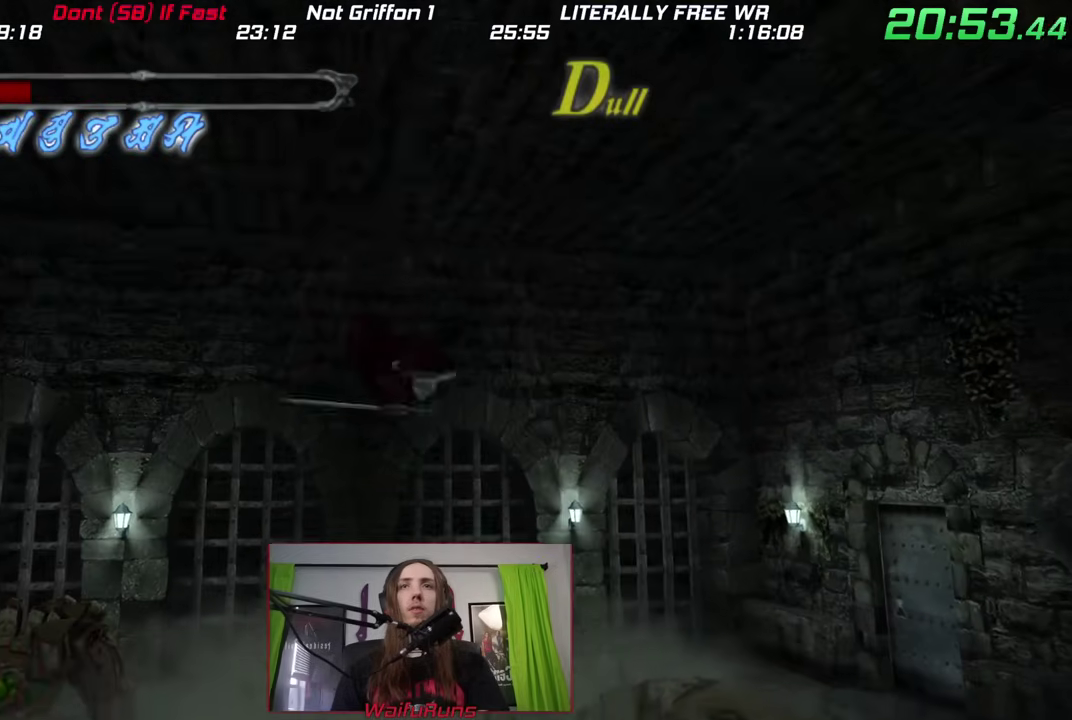
{"buttons": [], "left_stick": "up-left", "right_stick": "center"}
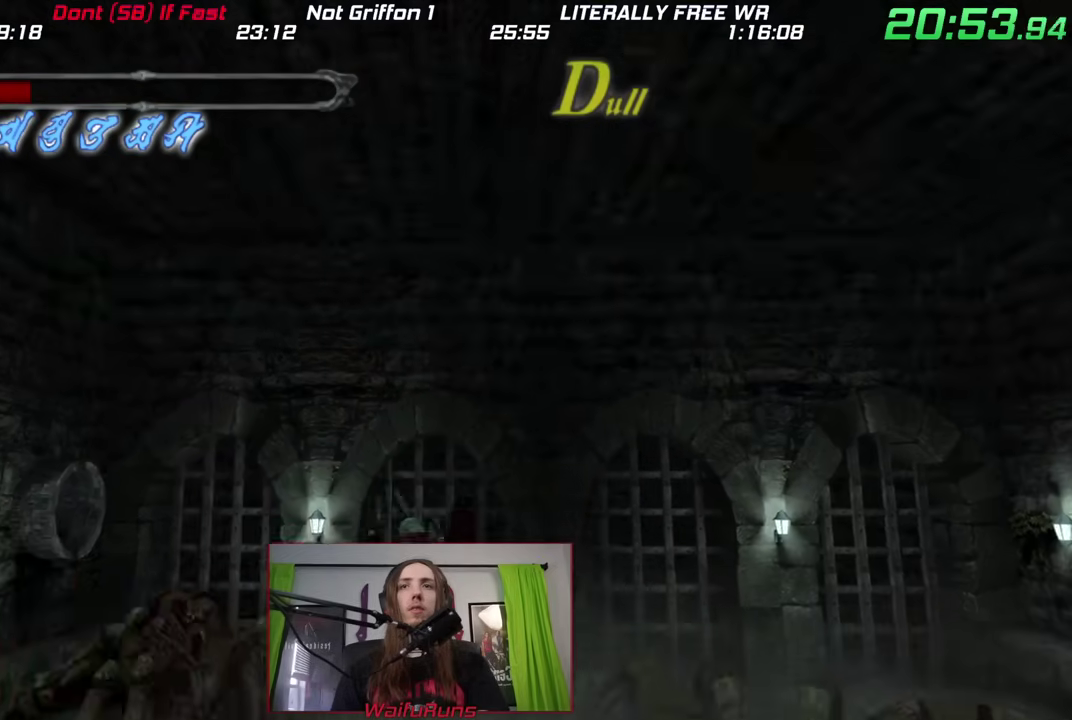
{"buttons": [], "left_stick": "down-right", "right_stick": "center", "events": [[50, "B", "down"], [100, "B", "up"], [367, "left_stick", "right"], [433, "left_stick", "down-right"]]}
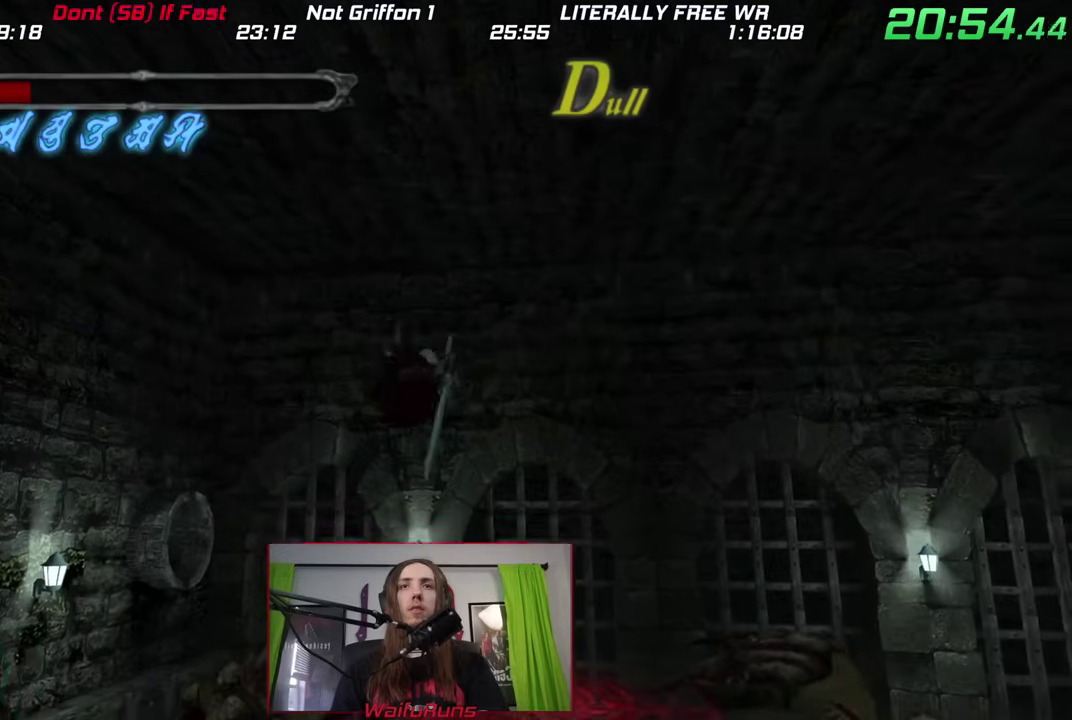
{"buttons": ["B"], "left_stick": "right", "right_stick": "center", "events": [[117, "left_stick", "right"], [433, "B", "down"]]}
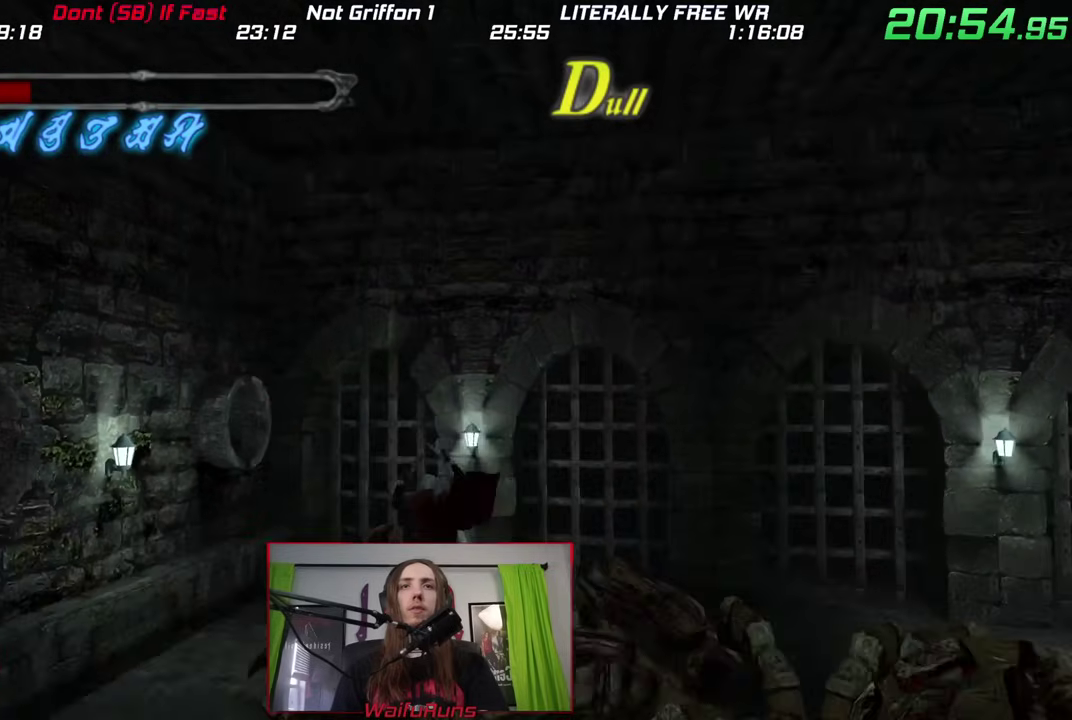
{"buttons": ["L2"], "left_stick": "down-right", "right_stick": "center"}
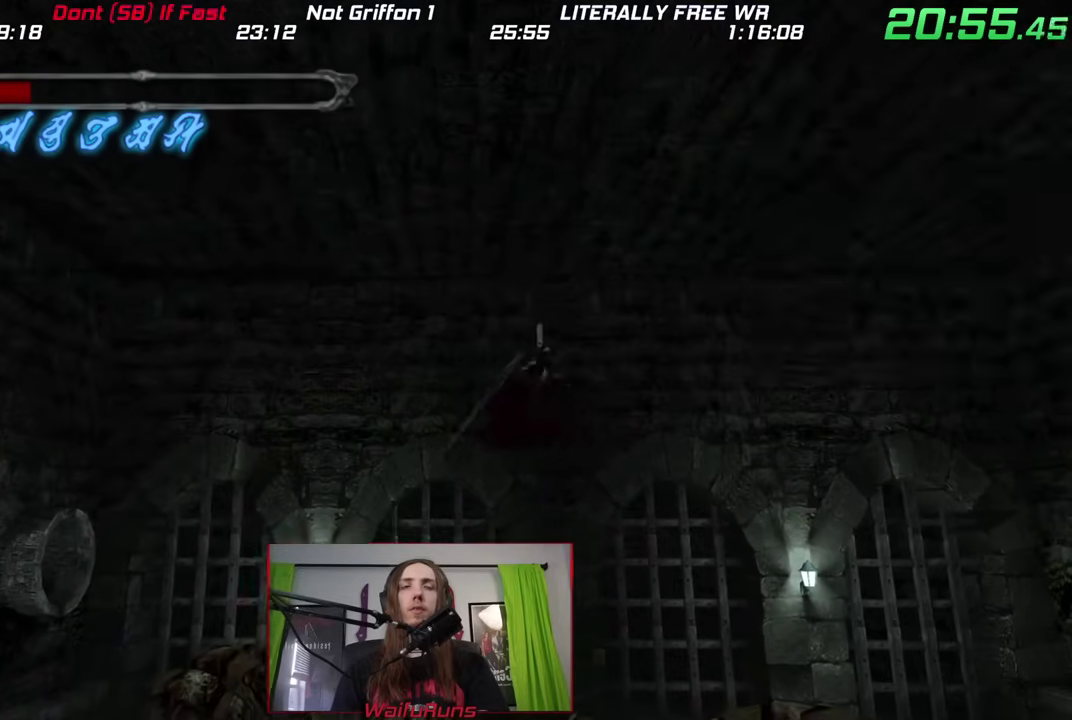
{"buttons": [], "left_stick": "left", "right_stick": "center"}